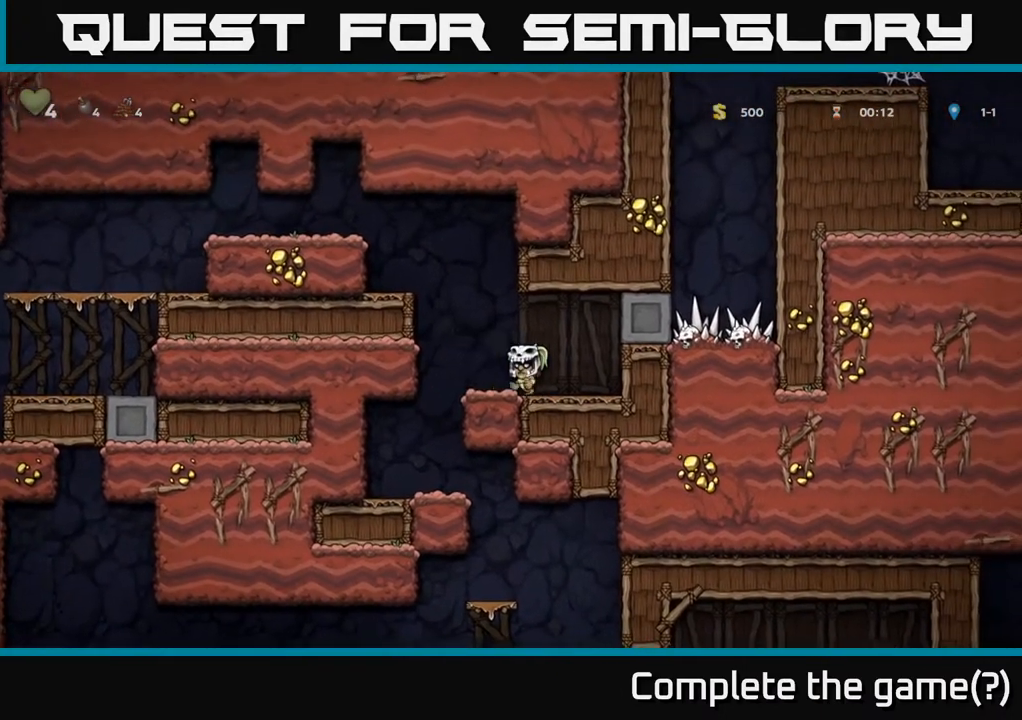
Gameplay with a controller (Xbox layout); each line is a JSON object with the inputs held at the frame after it. "events" lists button and stick changes between this image and that frame as [ms after this image, input, new state], when the widget could be followed in between.
{"buttons": ["A", "DPAD_LEFT"], "left_stick": "center", "right_stick": "center", "events": [[67, "A", "down"], [250, "A", "up"], [400, "A", "down"]]}
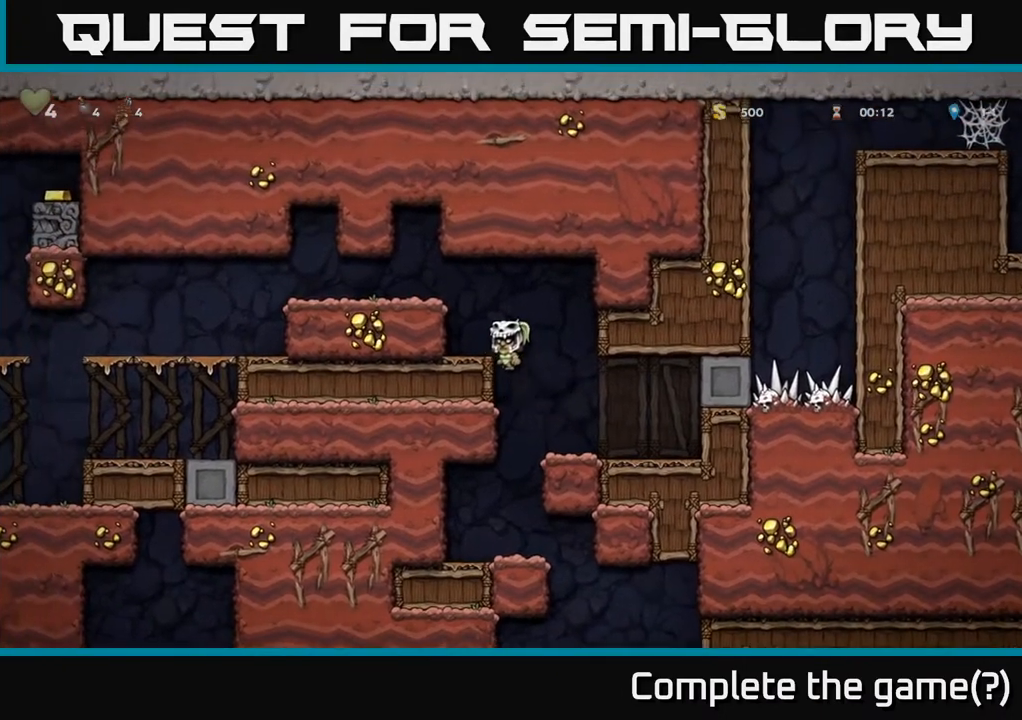
{"buttons": ["DPAD_LEFT"], "left_stick": "center", "right_stick": "center", "events": [[100, "A", "up"], [300, "A", "down"], [450, "A", "up"]]}
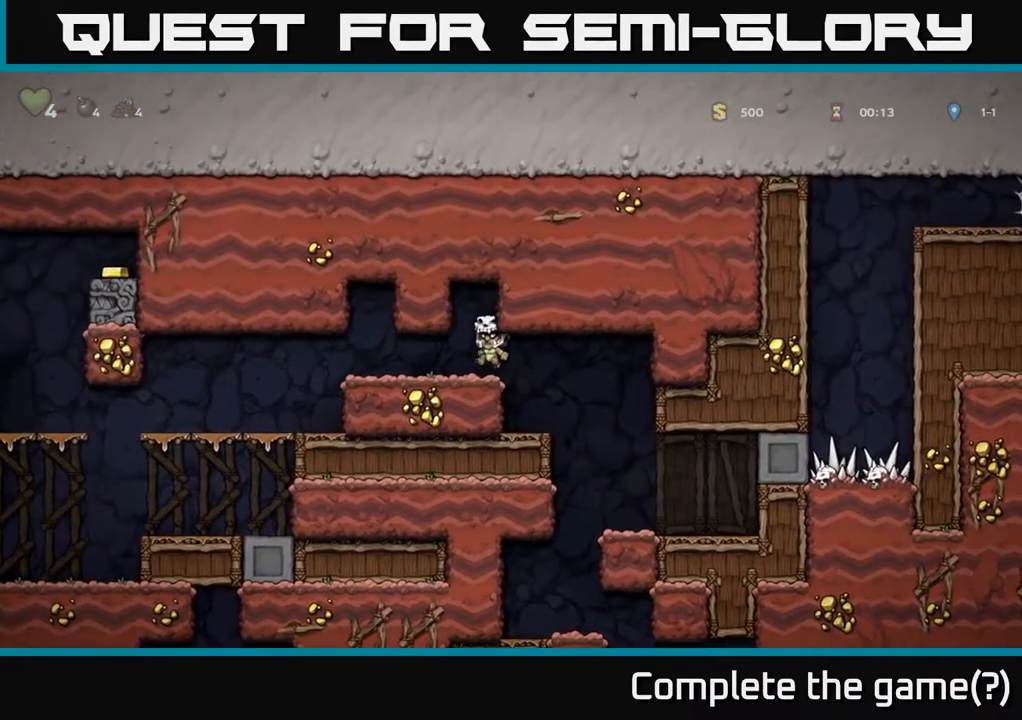
{"buttons": ["DPAD_LEFT"], "left_stick": "center", "right_stick": "center", "events": []}
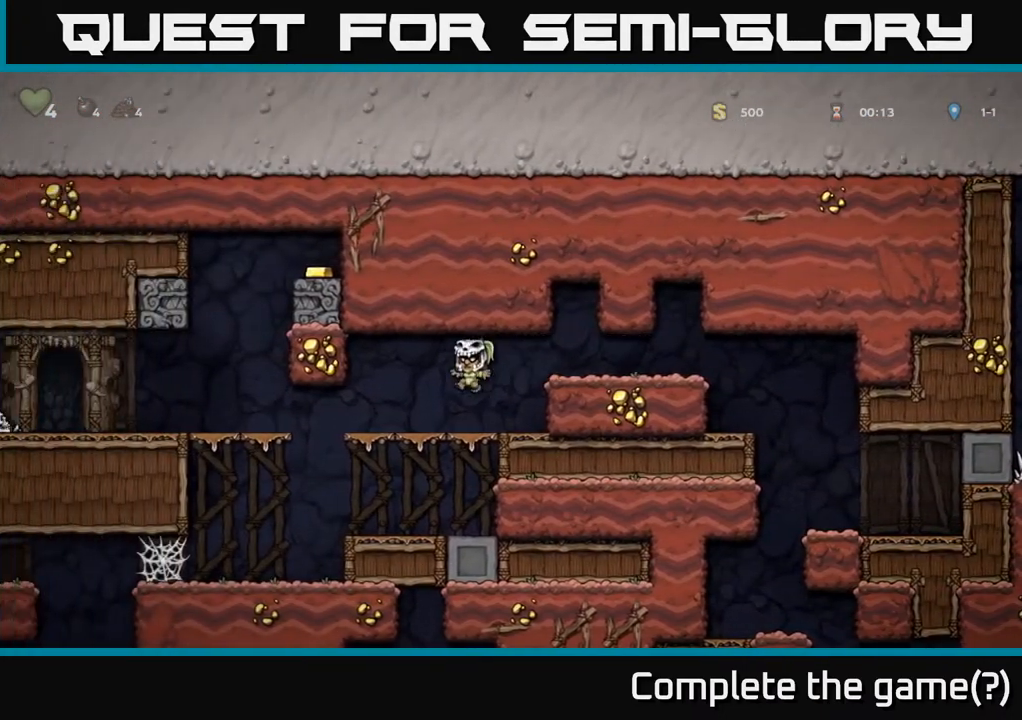
{"buttons": ["DPAD_LEFT"], "left_stick": "center", "right_stick": "center", "events": []}
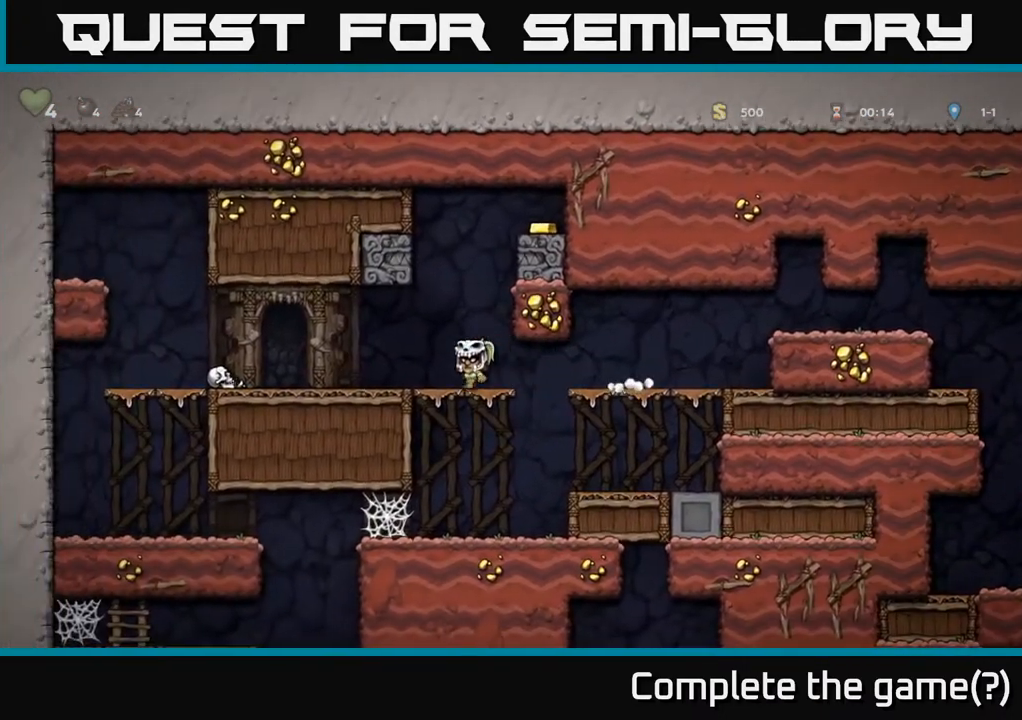
{"buttons": ["DPAD_LEFT"], "left_stick": "center", "right_stick": "center", "events": []}
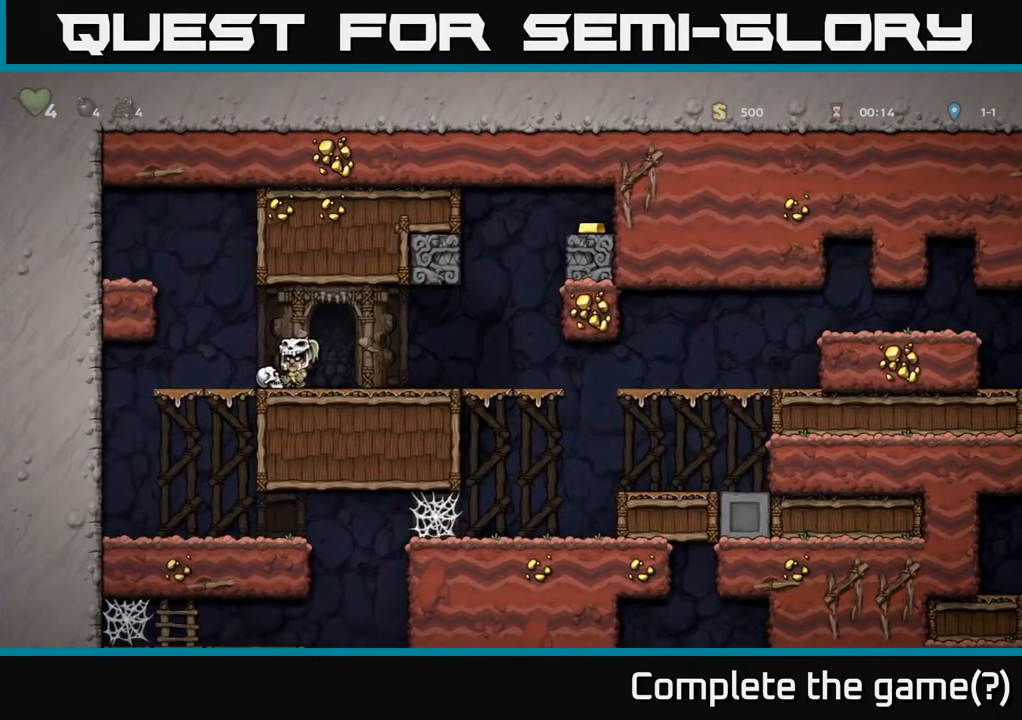
{"buttons": ["DPAD_LEFT"], "left_stick": "center", "right_stick": "center", "events": []}
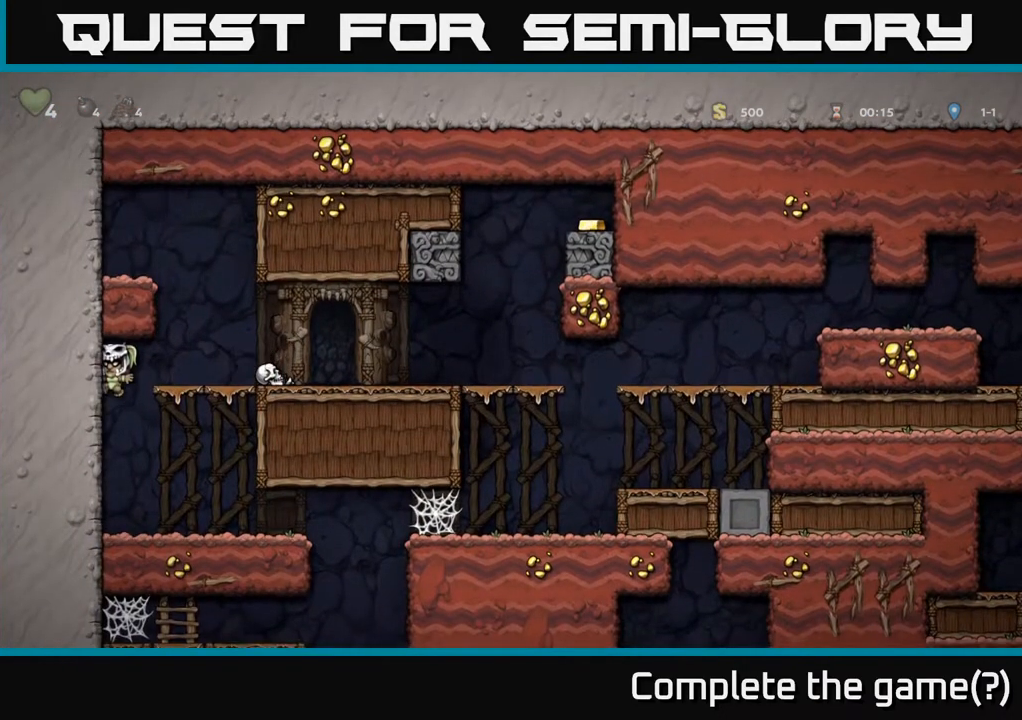
{"buttons": ["DPAD_RIGHT"], "left_stick": "center", "right_stick": "center", "events": [[83, "DPAD_LEFT", "up"], [183, "DPAD_RIGHT", "down"]]}
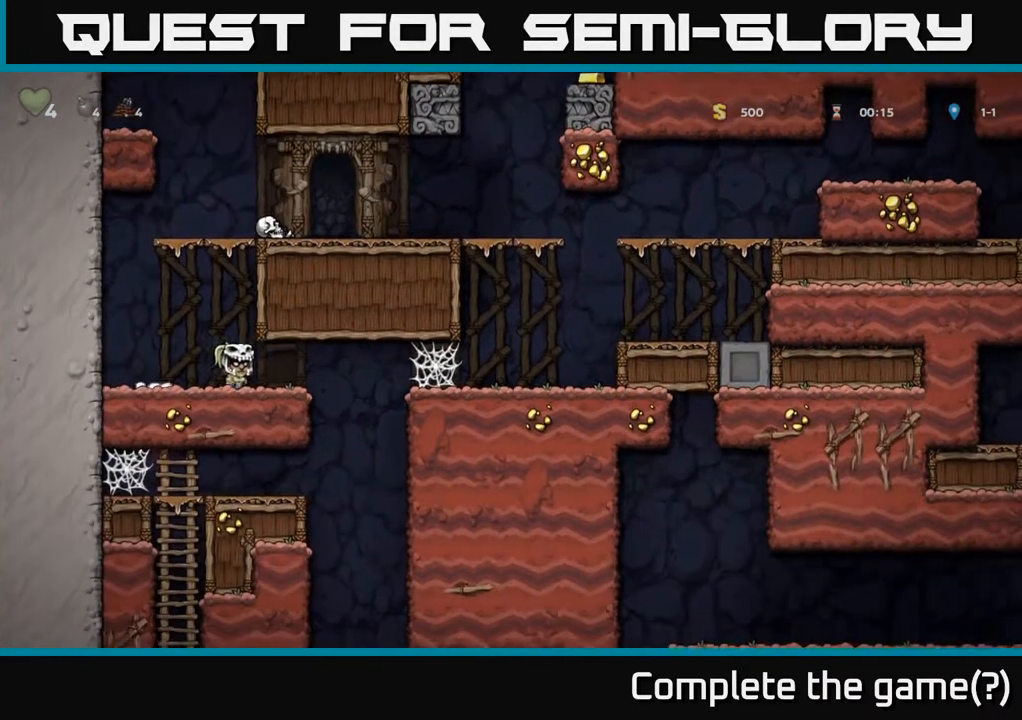
{"buttons": ["DPAD_DOWN"], "left_stick": "center", "right_stick": "center", "events": [[200, "DPAD_RIGHT", "up"], [250, "DPAD_LEFT", "down"], [450, "DPAD_DOWN", "down"], [450, "DPAD_LEFT", "up"]]}
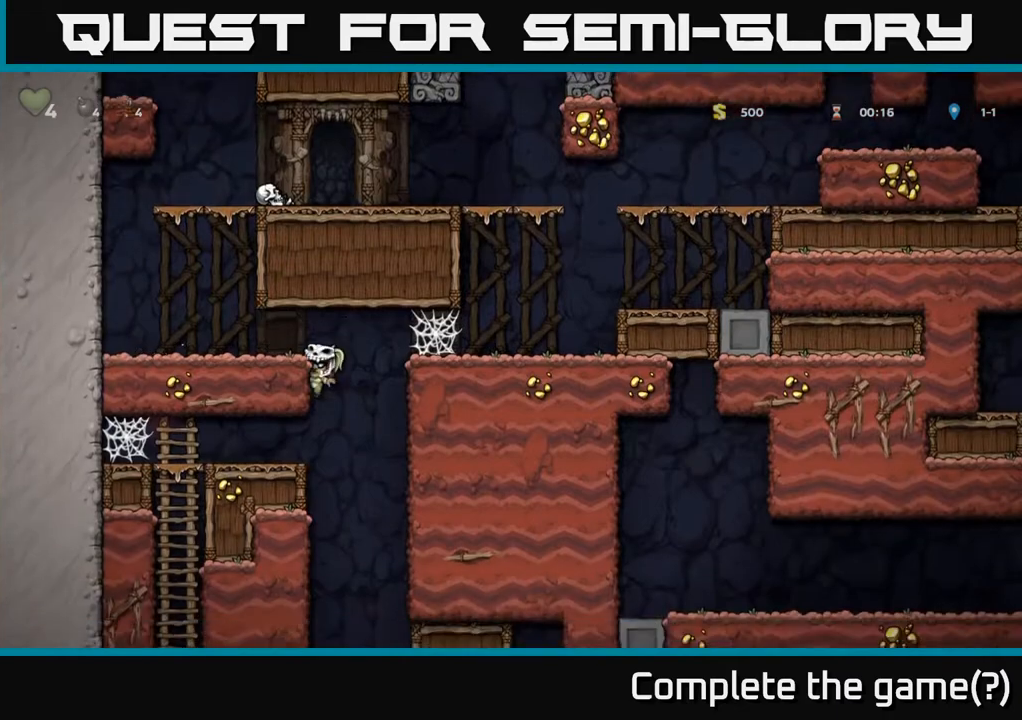
{"buttons": [], "left_stick": "center", "right_stick": "center", "events": [[67, "A", "down"], [267, "A", "up"], [300, "DPAD_DOWN", "up"]]}
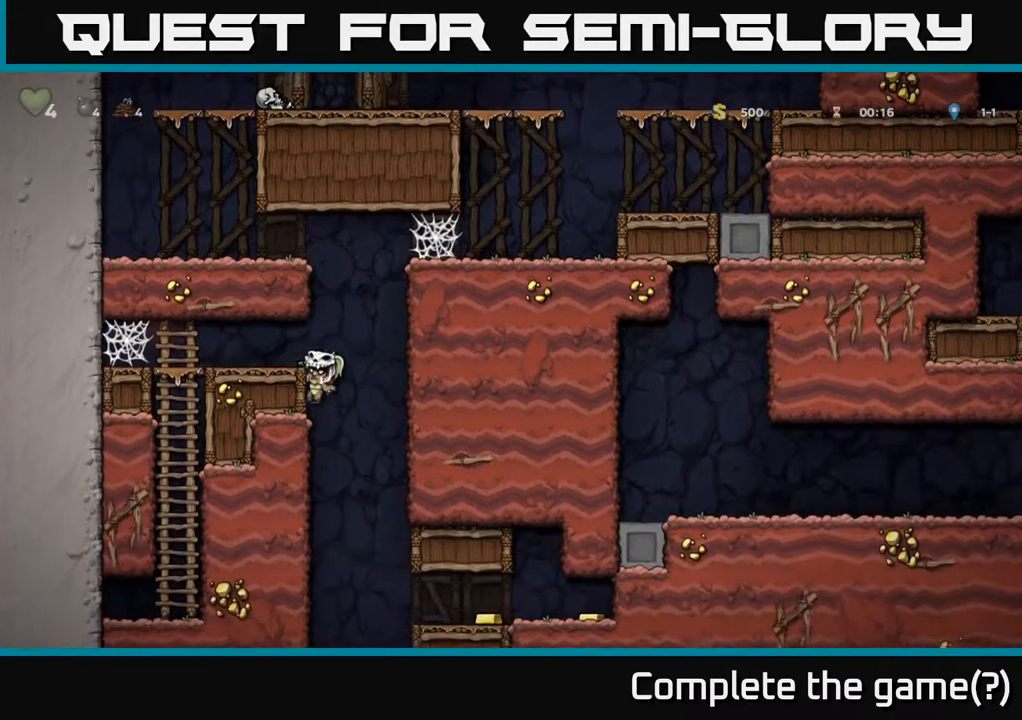
{"buttons": ["A", "DPAD_DOWN"], "left_stick": "center", "right_stick": "center", "events": [[183, "DPAD_DOWN", "down"], [467, "A", "down"]]}
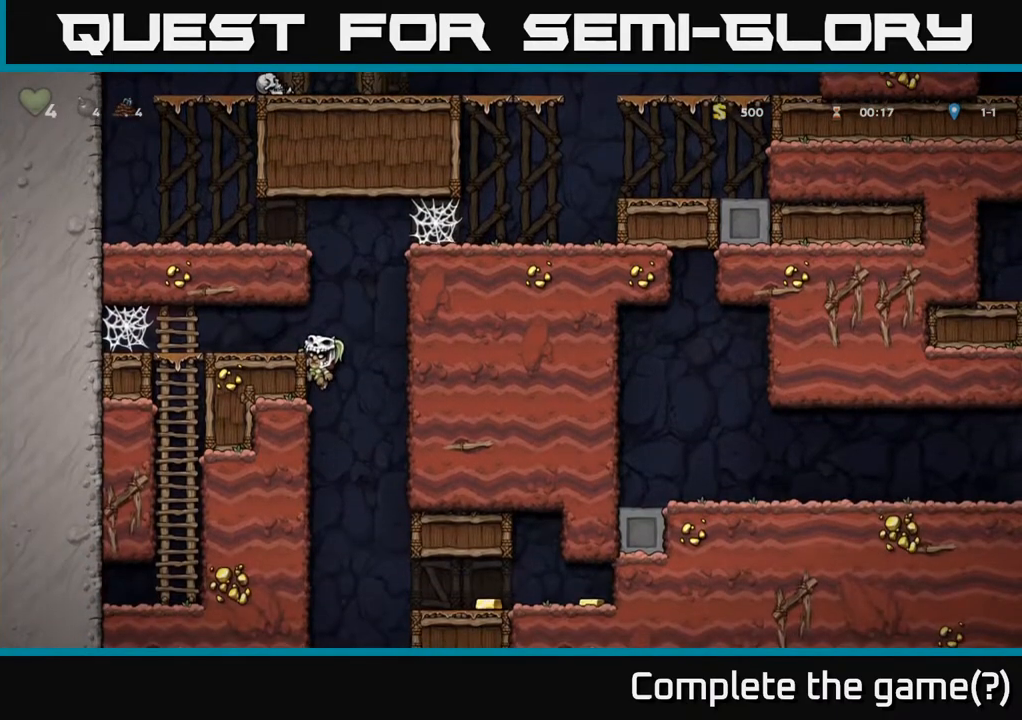
{"buttons": ["DPAD_RIGHT"], "left_stick": "center", "right_stick": "center", "events": [[67, "DPAD_RIGHT", "down"], [83, "DPAD_DOWN", "up"], [117, "A", "up"]]}
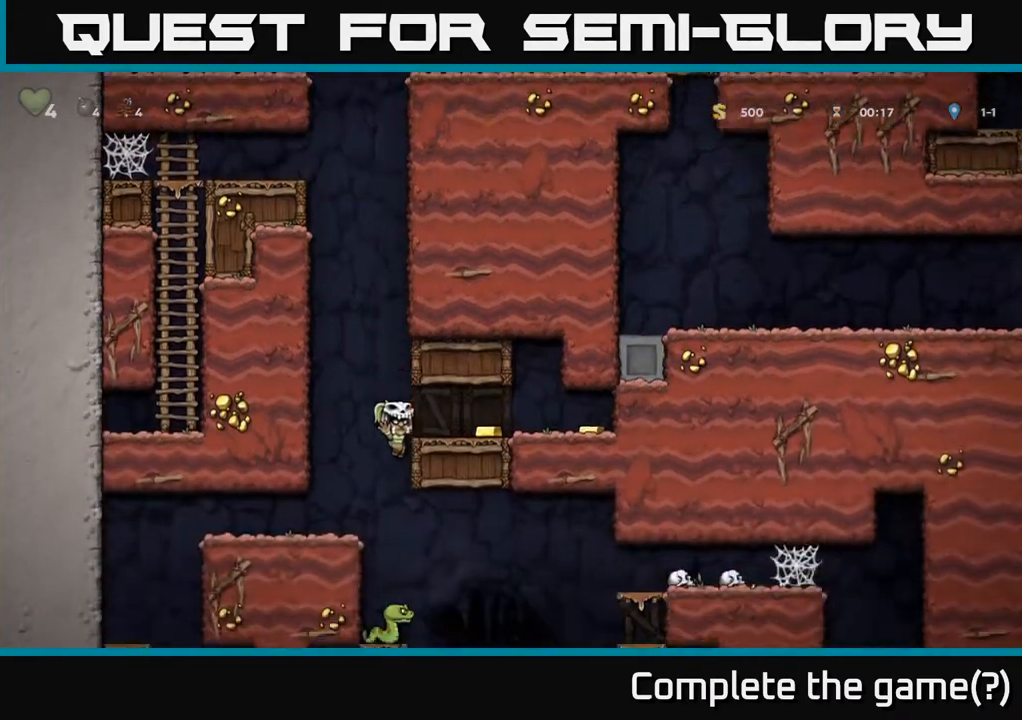
{"buttons": ["A", "DPAD_RIGHT"], "left_stick": "center", "right_stick": "center", "events": [[483, "A", "down"]]}
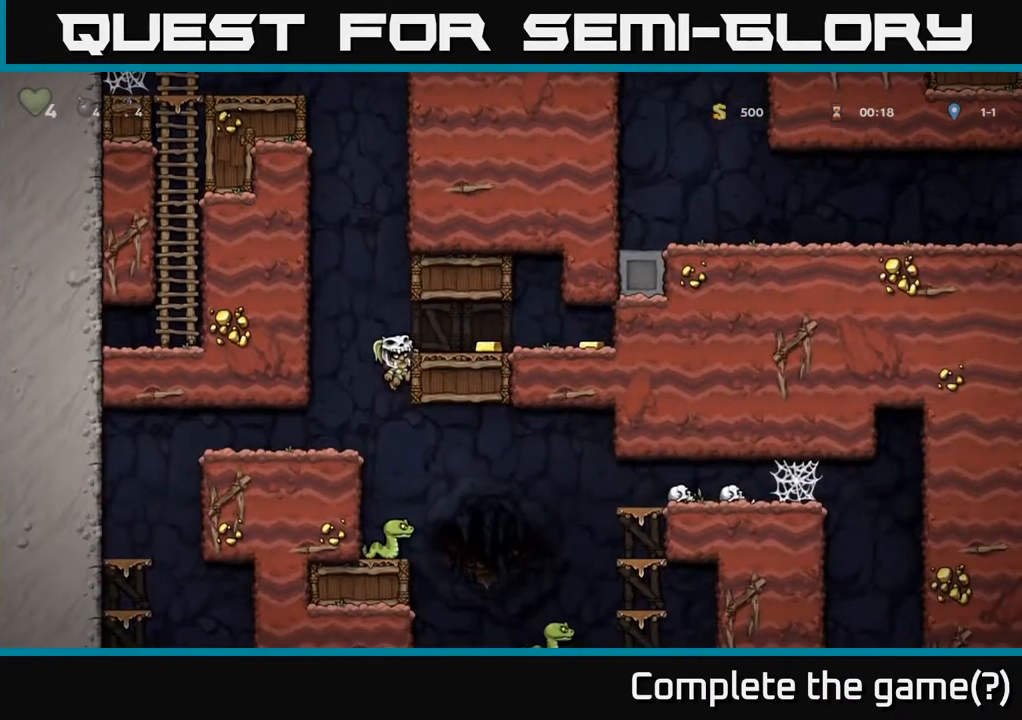
{"buttons": ["DPAD_RIGHT"], "left_stick": "center", "right_stick": "center", "events": [[150, "A", "up"]]}
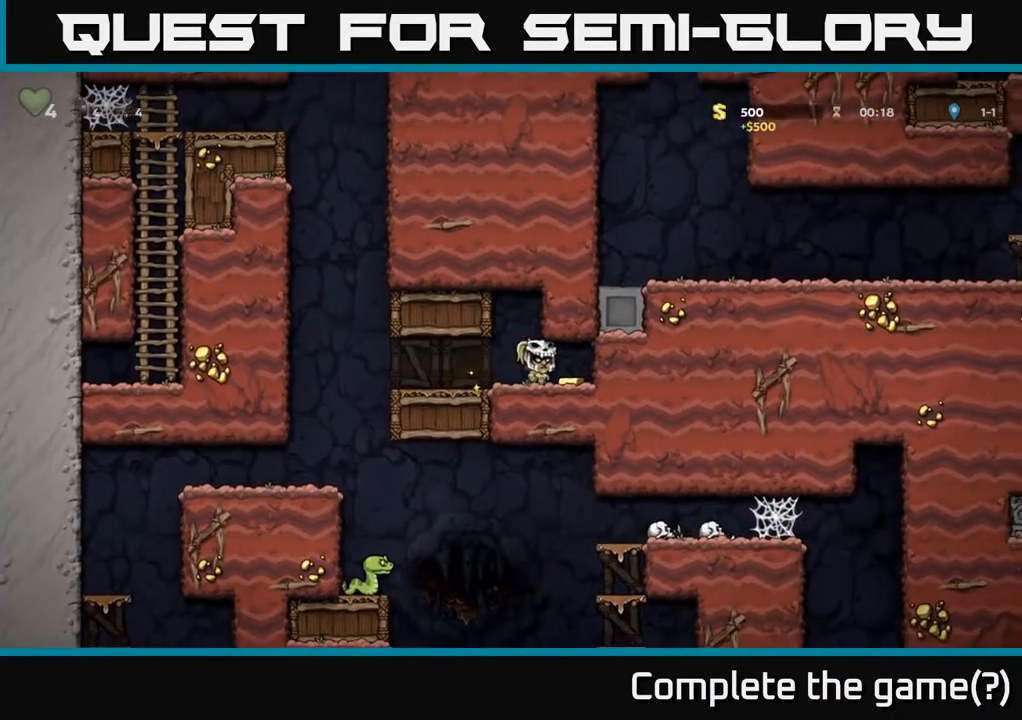
{"buttons": ["DPAD_LEFT"], "left_stick": "center", "right_stick": "center", "events": [[100, "DPAD_RIGHT", "up"], [167, "DPAD_LEFT", "down"]]}
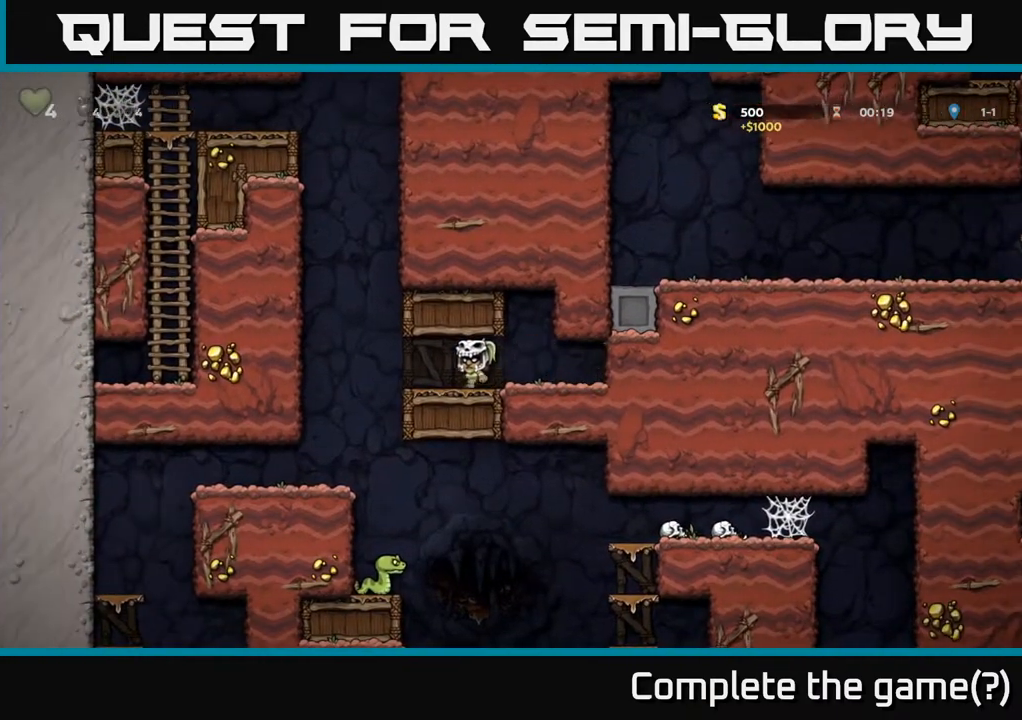
{"buttons": [], "left_stick": "center", "right_stick": "center", "events": [[267, "DPAD_LEFT", "up"]]}
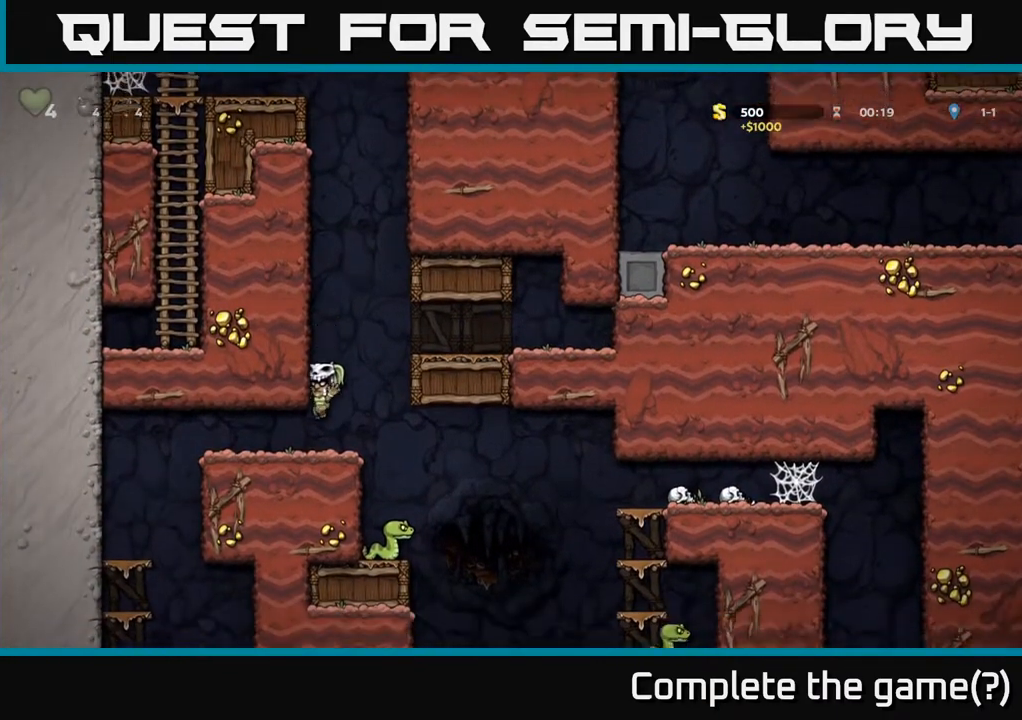
{"buttons": [], "left_stick": "center", "right_stick": "center", "events": [[67, "DPAD_RIGHT", "down"], [183, "DPAD_RIGHT", "up"]]}
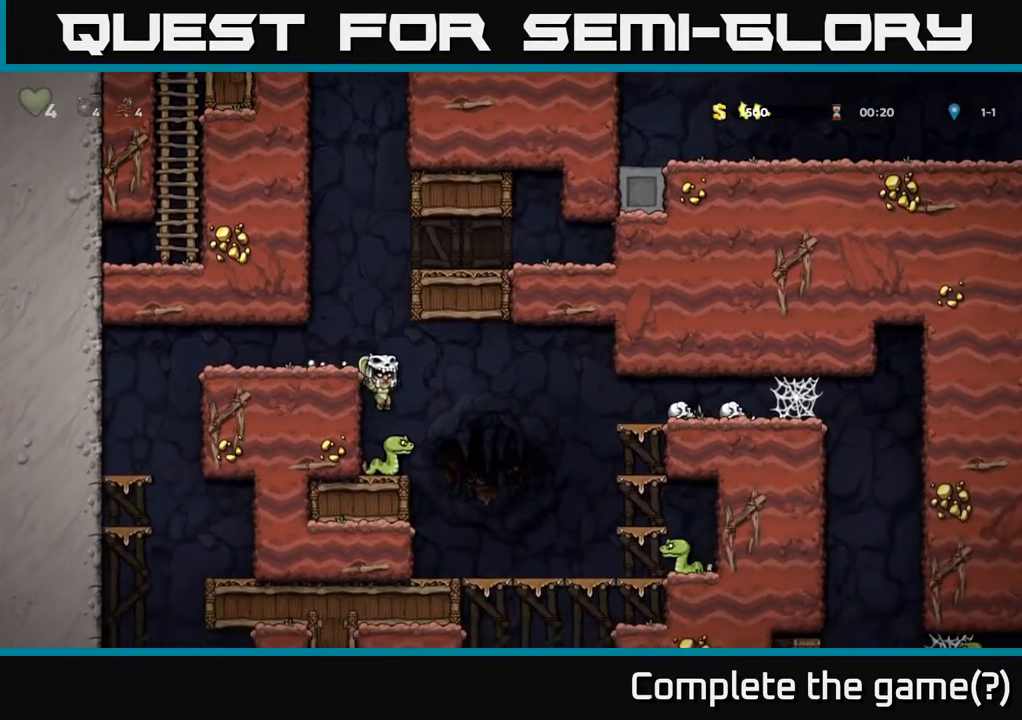
{"buttons": [], "left_stick": "center", "right_stick": "center", "events": []}
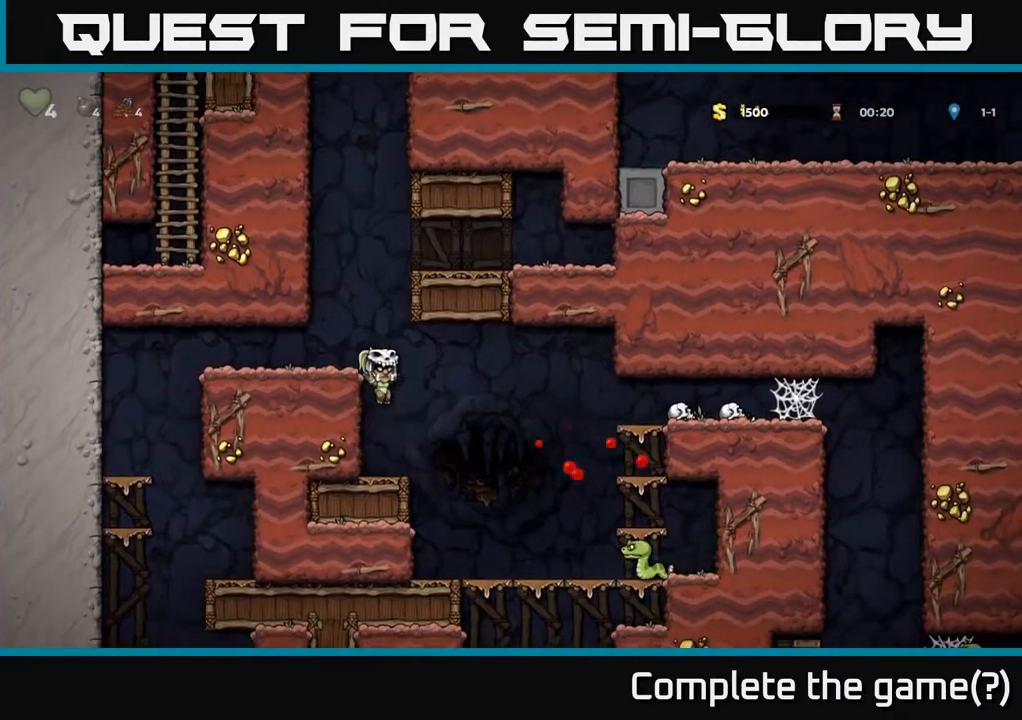
{"buttons": ["DPAD_RIGHT"], "left_stick": "center", "right_stick": "center", "events": [[100, "DPAD_RIGHT", "down"], [267, "A", "down"], [483, "A", "up"]]}
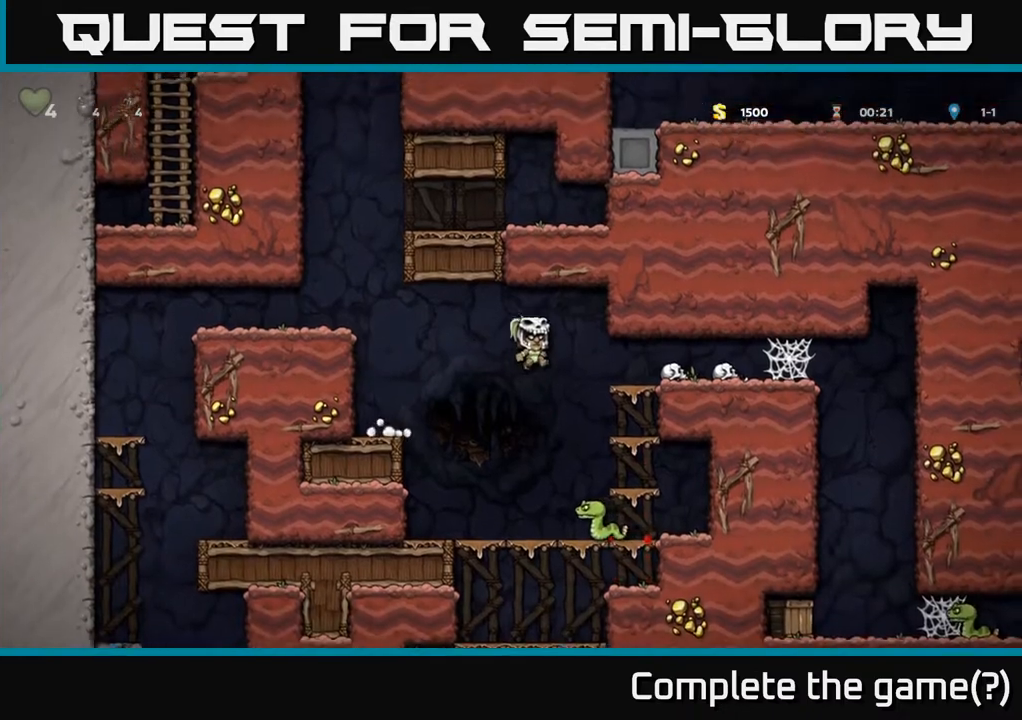
{"buttons": ["A", "DPAD_RIGHT"], "left_stick": "center", "right_stick": "center", "events": [[117, "X", "down"], [283, "X", "up"], [500, "A", "down"]]}
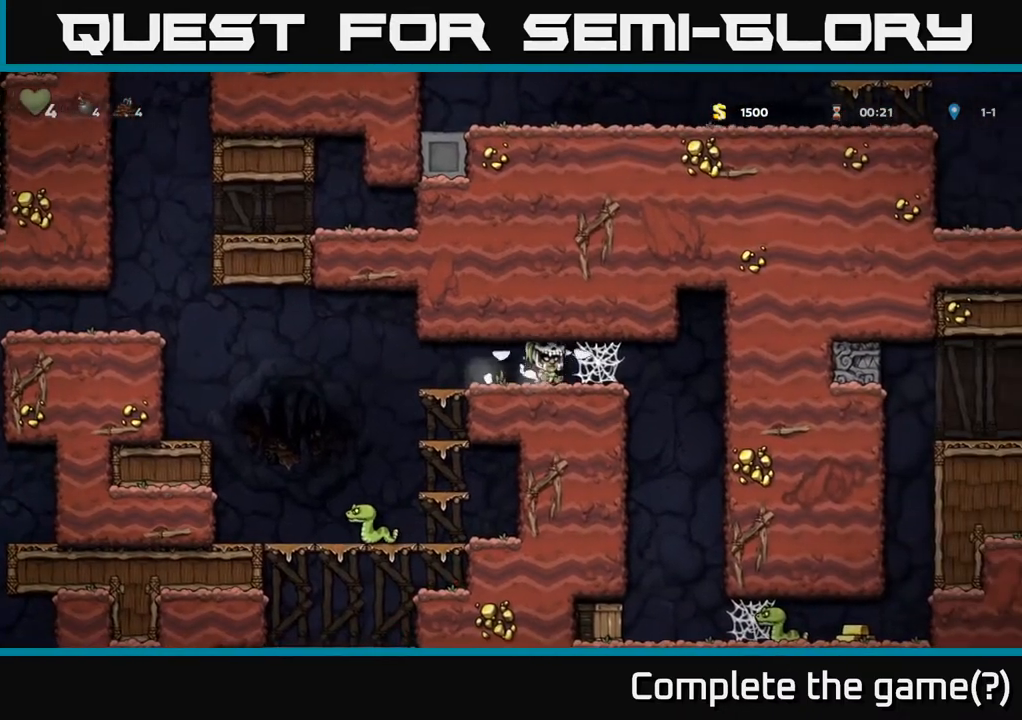
{"buttons": ["A", "DPAD_RIGHT"], "left_stick": "center", "right_stick": "center", "events": [[83, "X", "down"], [133, "A", "up"], [200, "X", "up"], [350, "A", "down"]]}
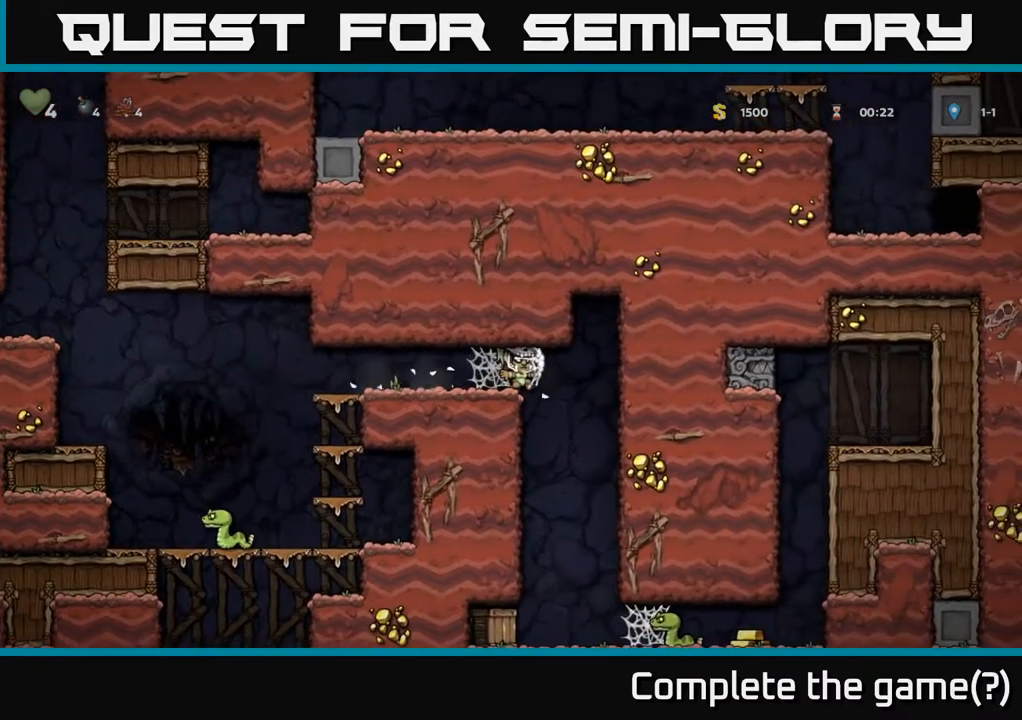
{"buttons": ["X"], "left_stick": "center", "right_stick": "center", "events": [[17, "A", "up"], [83, "A", "down"], [233, "A", "up"], [433, "DPAD_RIGHT", "up"], [467, "X", "down"]]}
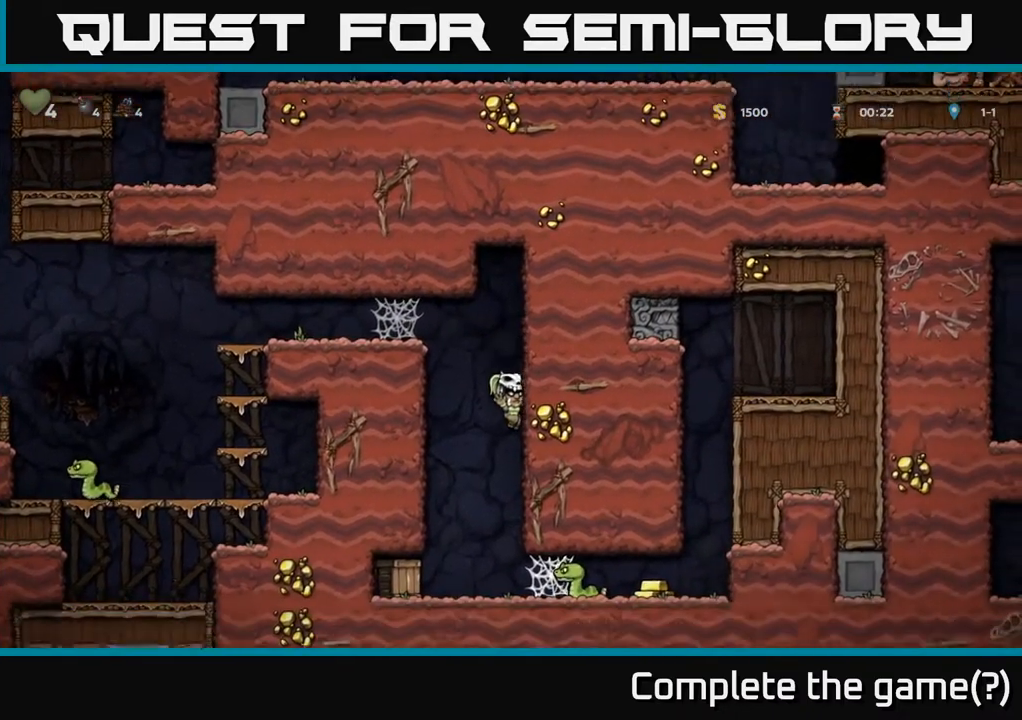
{"buttons": ["DPAD_RIGHT"], "left_stick": "center", "right_stick": "center", "events": [[117, "X", "up"], [433, "DPAD_RIGHT", "down"]]}
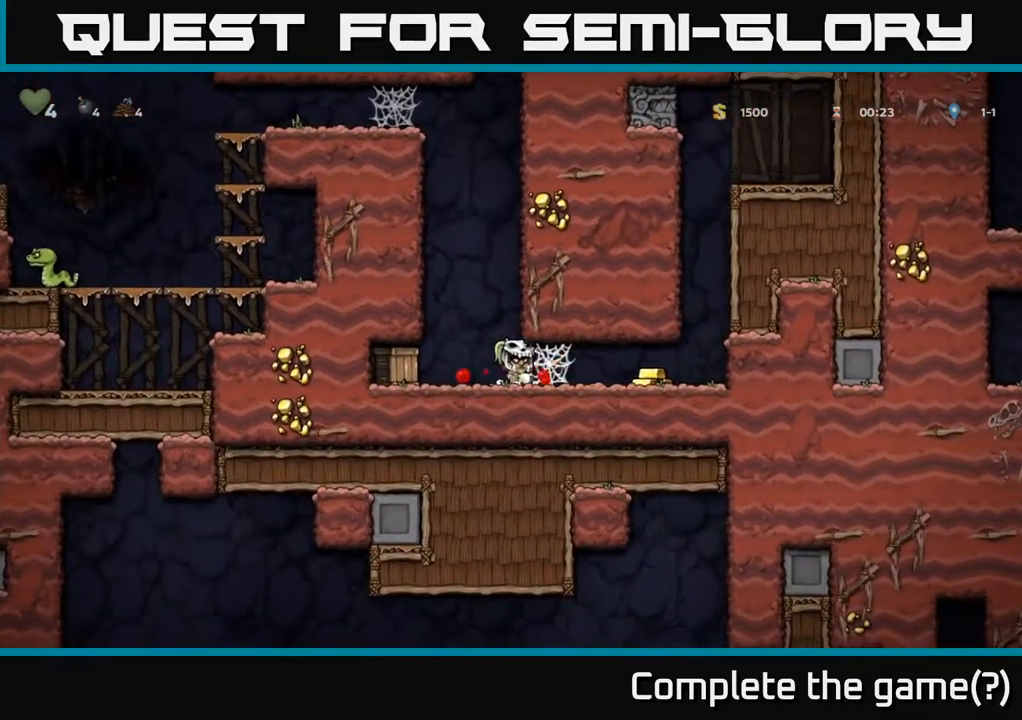
{"buttons": ["A", "DPAD_RIGHT"], "left_stick": "center", "right_stick": "center", "events": [[83, "A", "down"], [200, "A", "up"], [300, "A", "down"], [400, "A", "up"], [500, "A", "down"]]}
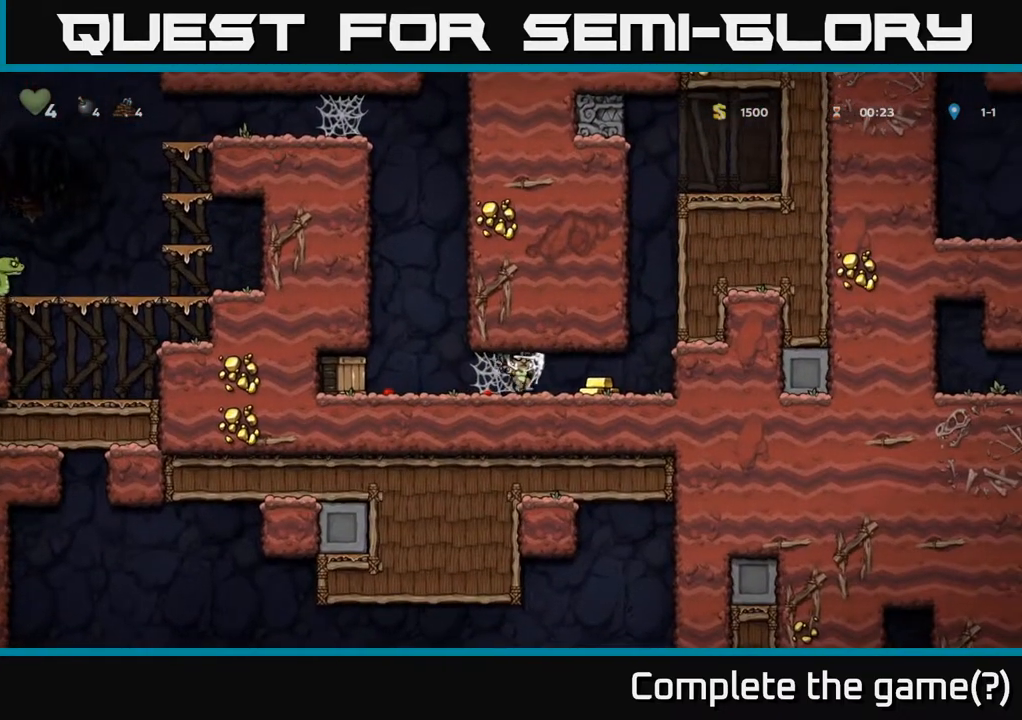
{"buttons": ["DPAD_LEFT"], "left_stick": "center", "right_stick": "center", "events": [[133, "A", "up"], [250, "DPAD_RIGHT", "up"], [283, "DPAD_LEFT", "down"]]}
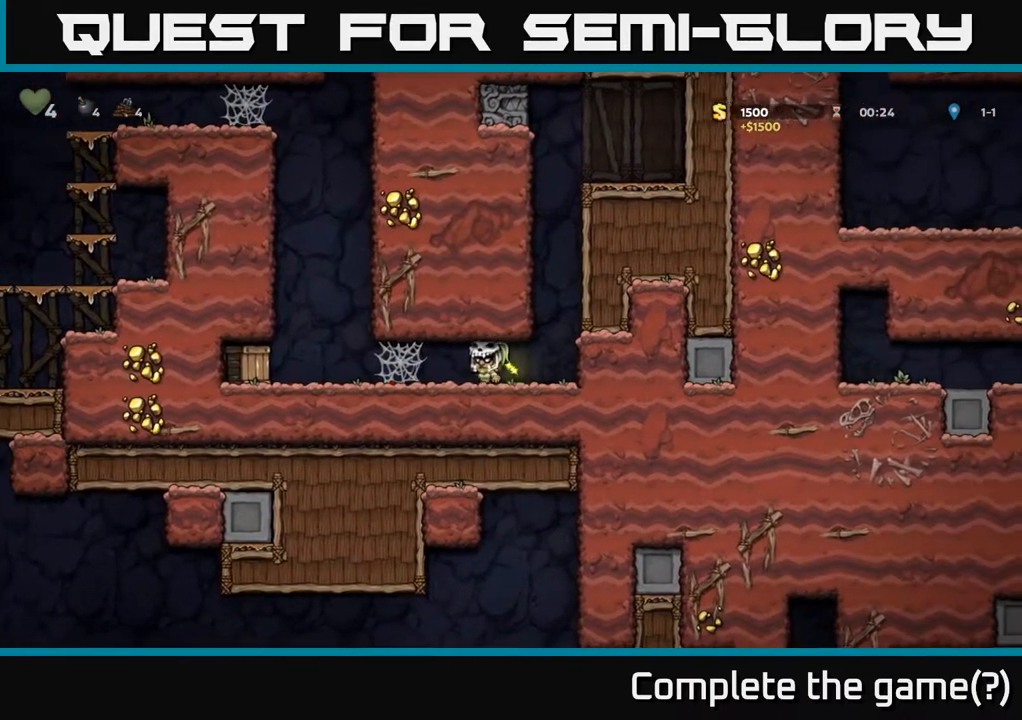
{"buttons": ["DPAD_LEFT"], "left_stick": "center", "right_stick": "center", "events": [[150, "A", "down"], [283, "A", "up"], [383, "A", "down"], [483, "A", "up"]]}
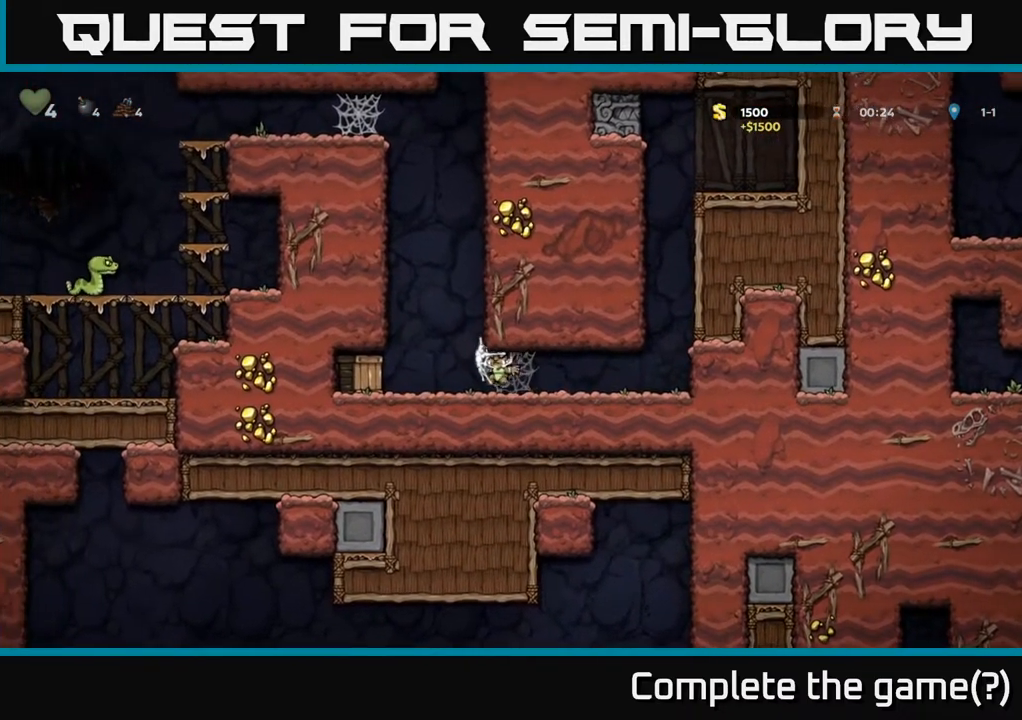
{"buttons": [], "left_stick": "center", "right_stick": "center", "events": [[100, "A", "down"], [100, "X", "down"], [117, "A", "up"], [233, "X", "up"], [433, "DPAD_LEFT", "up"]]}
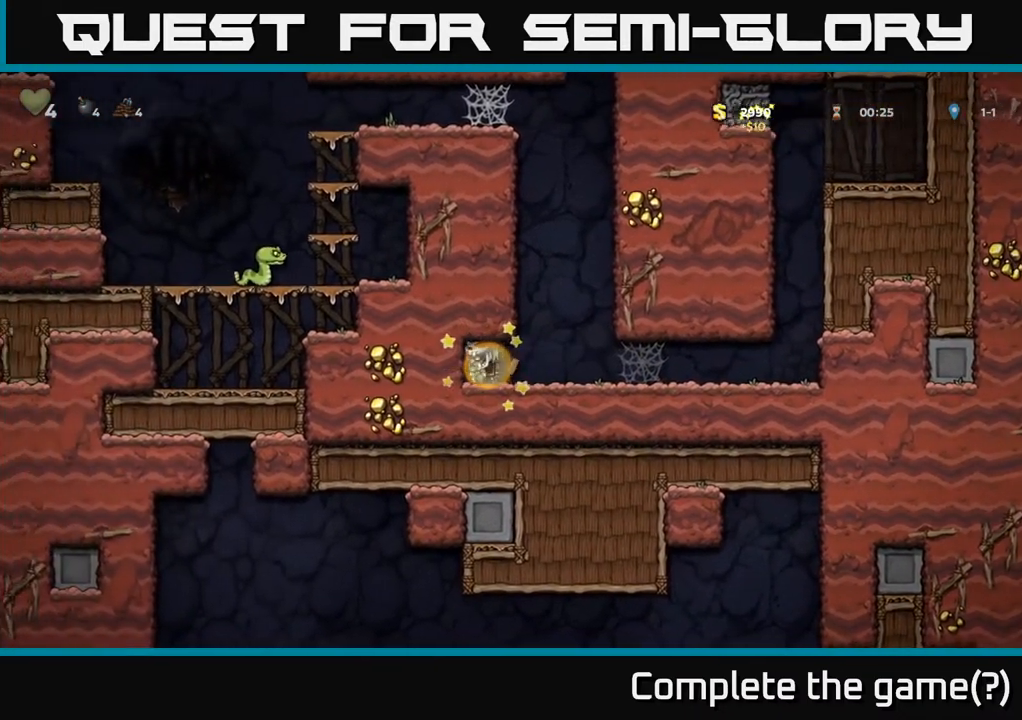
{"buttons": ["R1", "DPAD_UP"], "left_stick": "center", "right_stick": "center", "events": [[183, "DPAD_RIGHT", "down"], [417, "DPAD_RIGHT", "up"], [433, "DPAD_UP", "down"], [450, "R1", "down"]]}